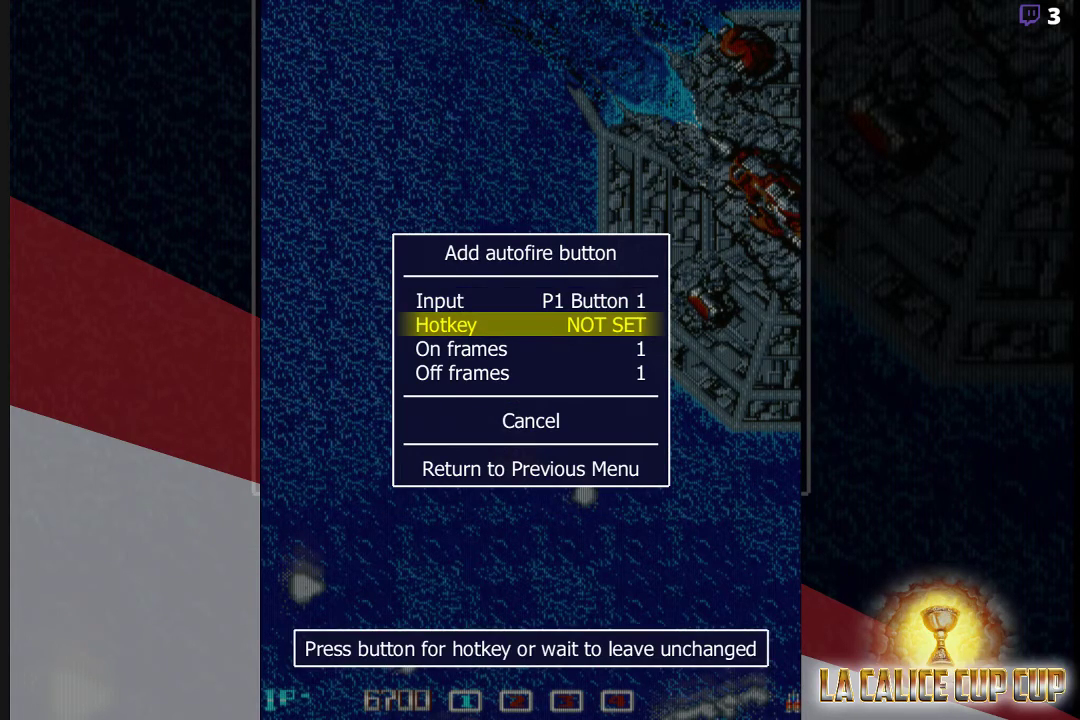
Gameplay with a controller (arcade stick); each line is a JSON object with the inputs held at the frame after it. "events" lists button and stick changes between this image and that frame as [ms after this image, input, new state], when the widget could be followed in between. Not read: L3 R3.
{"buttons": ["SQUARE"], "left_stick": "center", "events": [[500, "SQUARE", "down"]]}
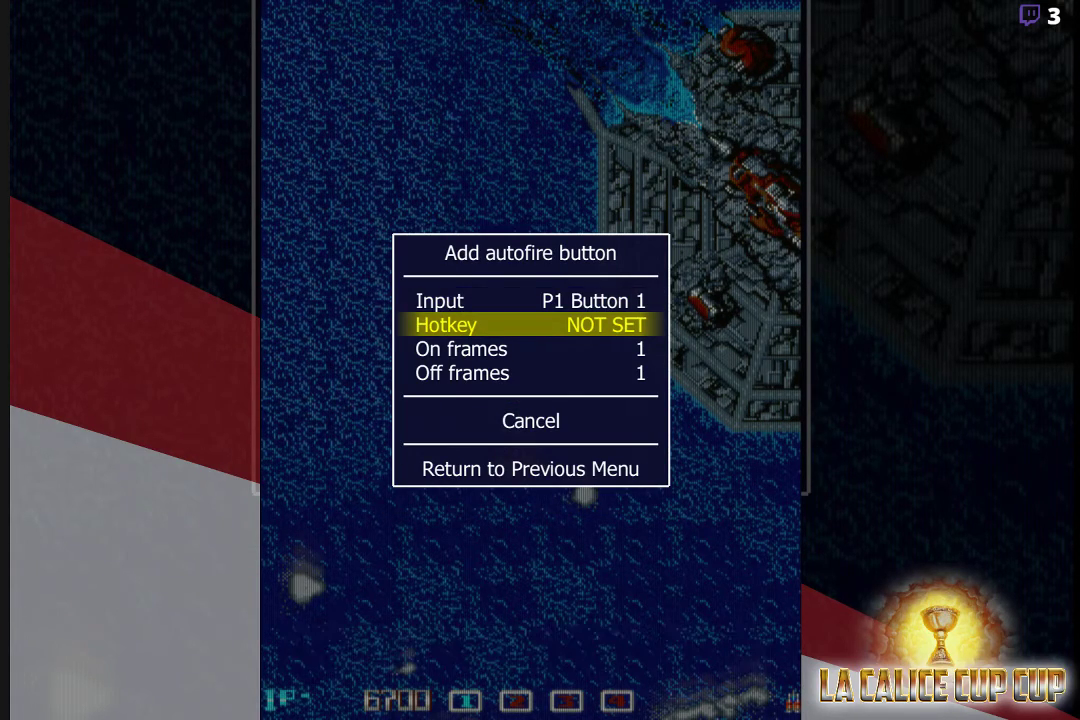
{"buttons": [], "left_stick": "center", "events": [[83, "SQUARE", "up"]]}
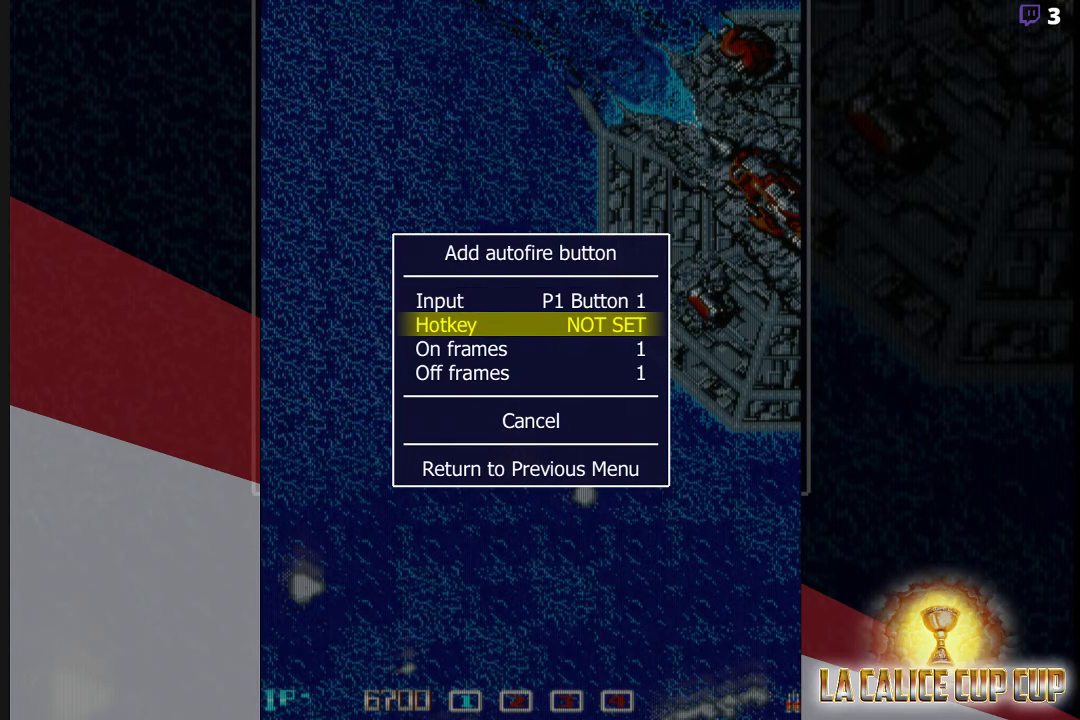
{"buttons": [], "left_stick": "center", "events": []}
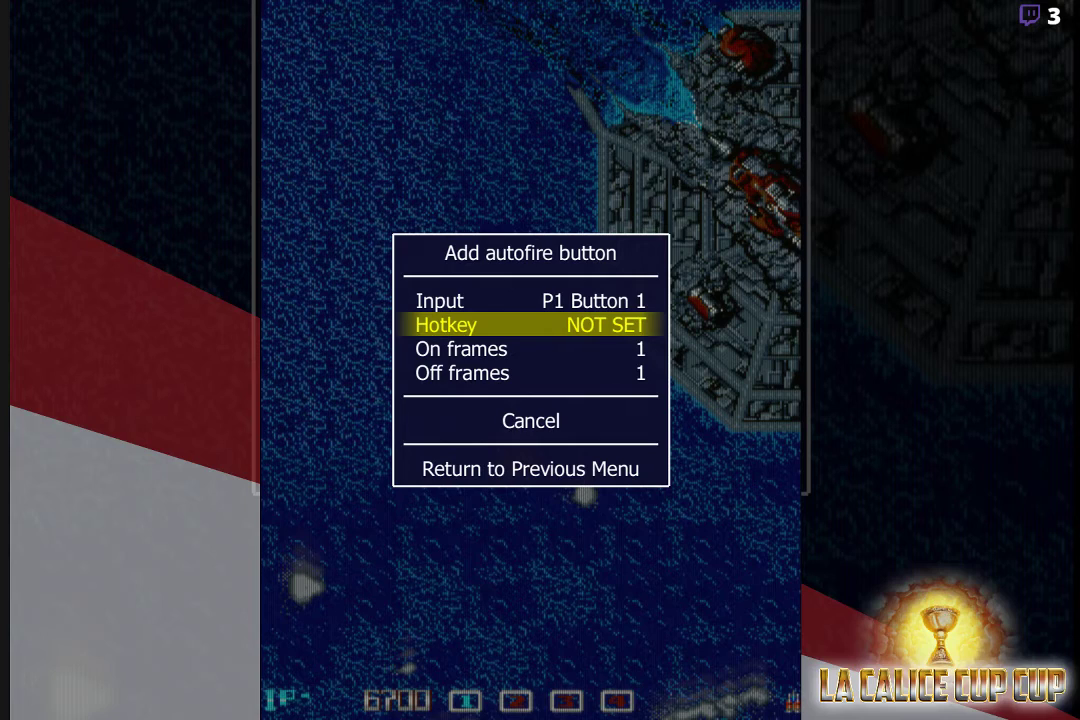
{"buttons": [], "left_stick": "center", "events": []}
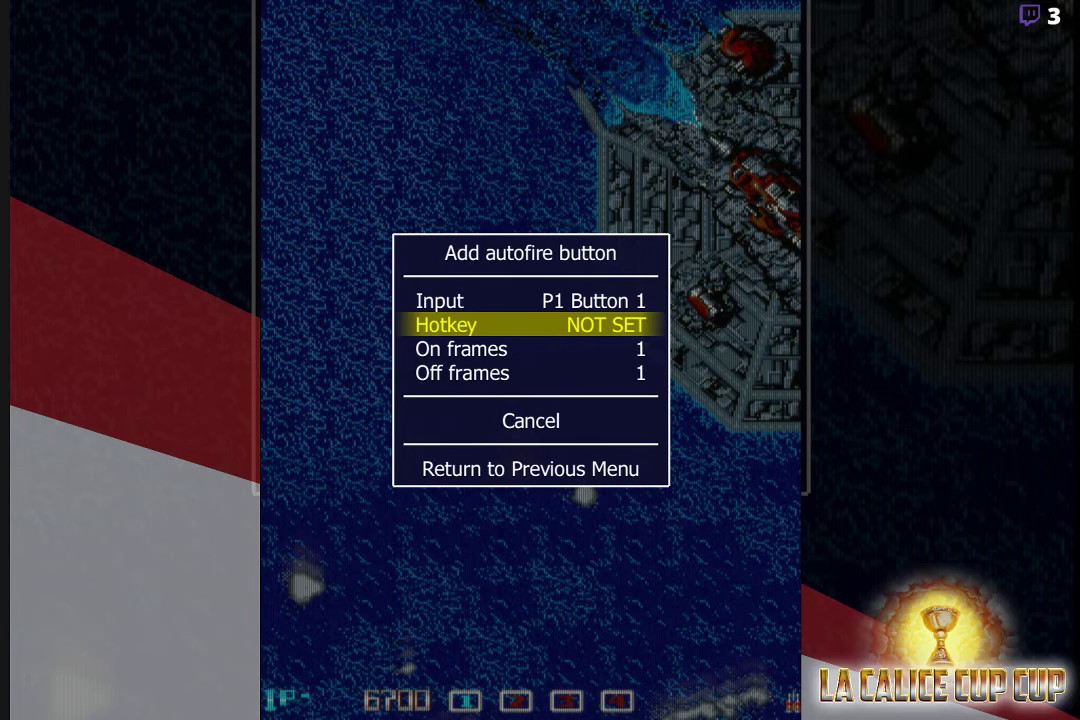
{"buttons": [], "left_stick": "center", "events": []}
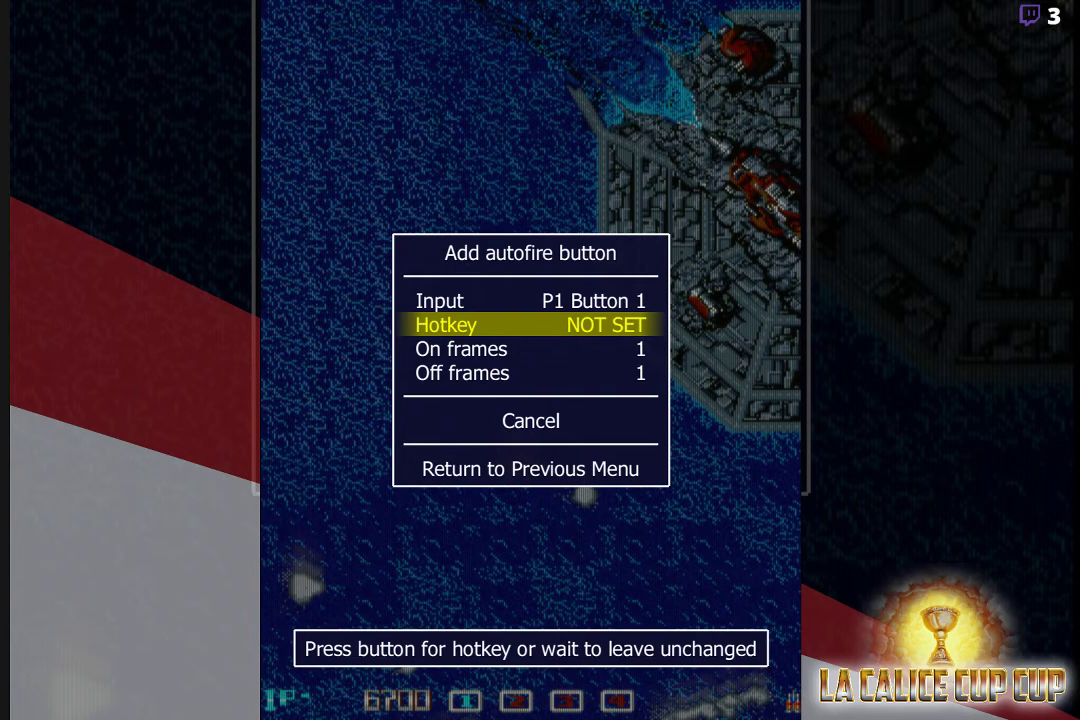
{"buttons": [], "left_stick": "center", "events": [[100, "SQUARE", "down"], [167, "SQUARE", "up"]]}